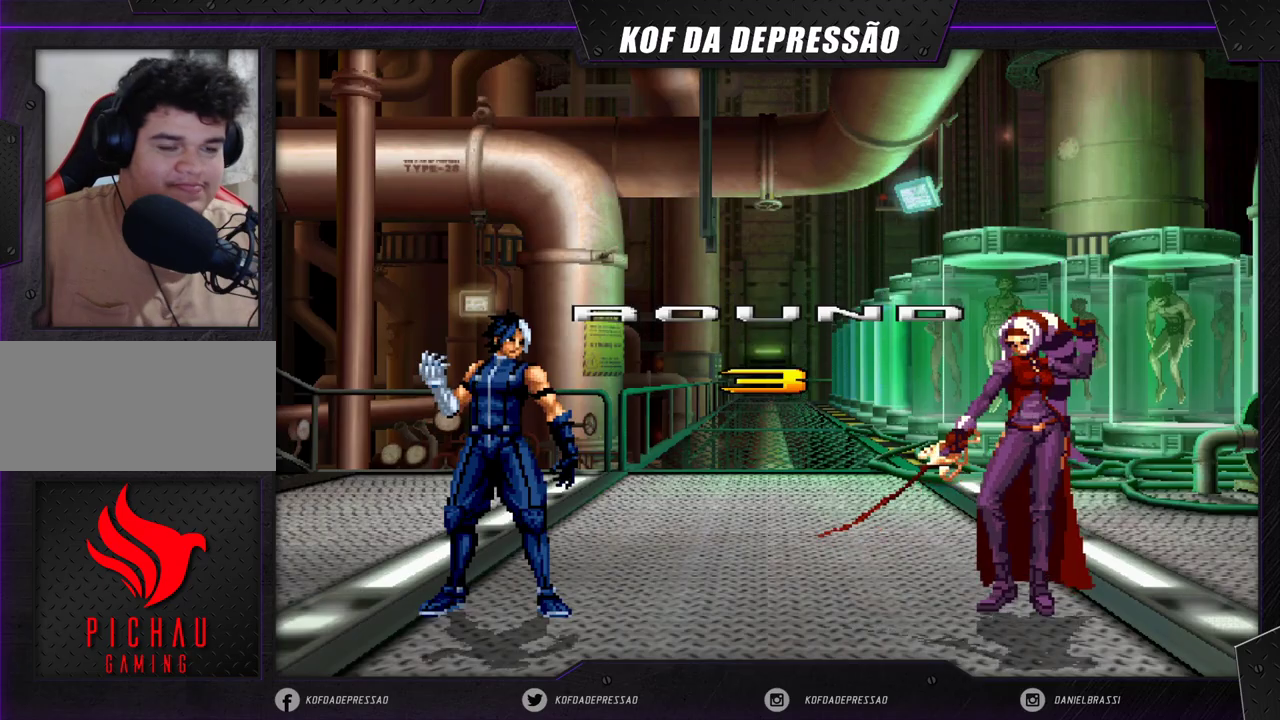
Gameplay with a controller (arcade stick); each line is a JSON object with the inputs held at the frame after it. "events" lists button and stick changes between this image and that frame as [ms after this image, input, new state], when the widget could be followed in between. Not read: L3 R3 SQUARE TRIANGLE.
{"buttons": ["CROSS", "R1"], "left_stick": "center", "events": [[67, "L2", "down"], [83, "L2", "up"], [83, "R1", "down"]]}
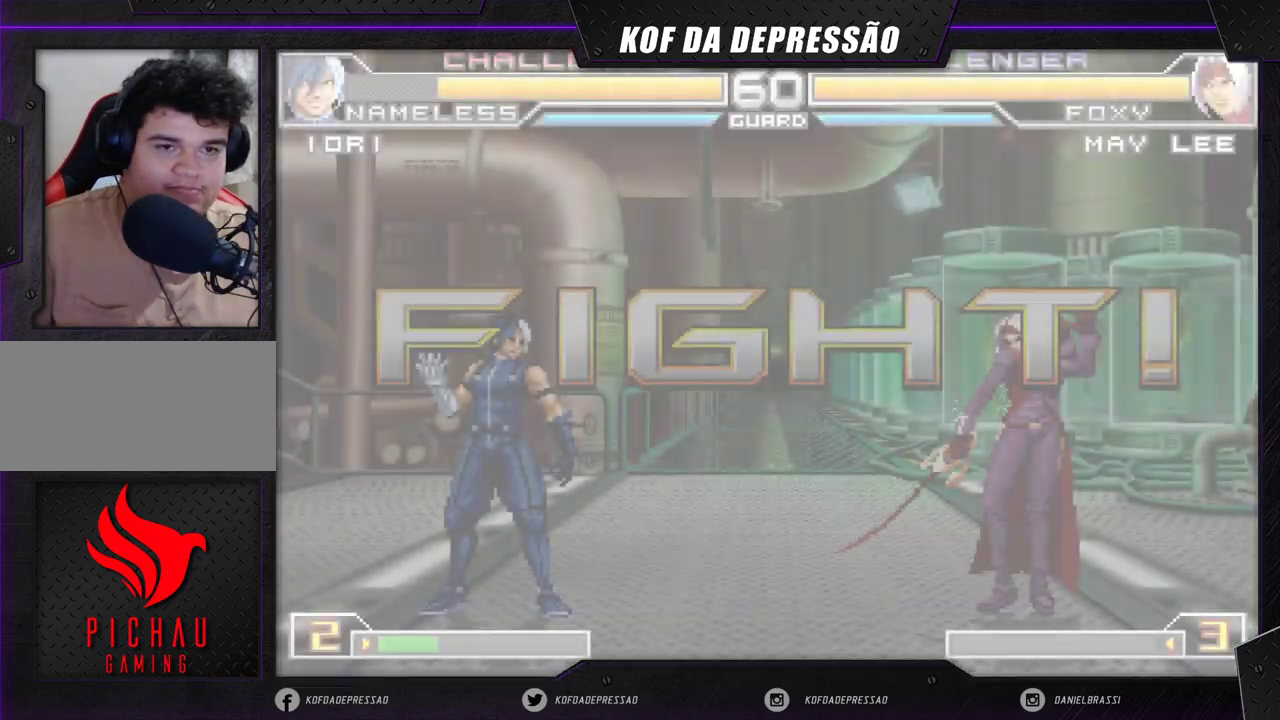
{"buttons": [], "left_stick": "center", "events": [[100, "CROSS", "up"], [133, "R1", "up"]]}
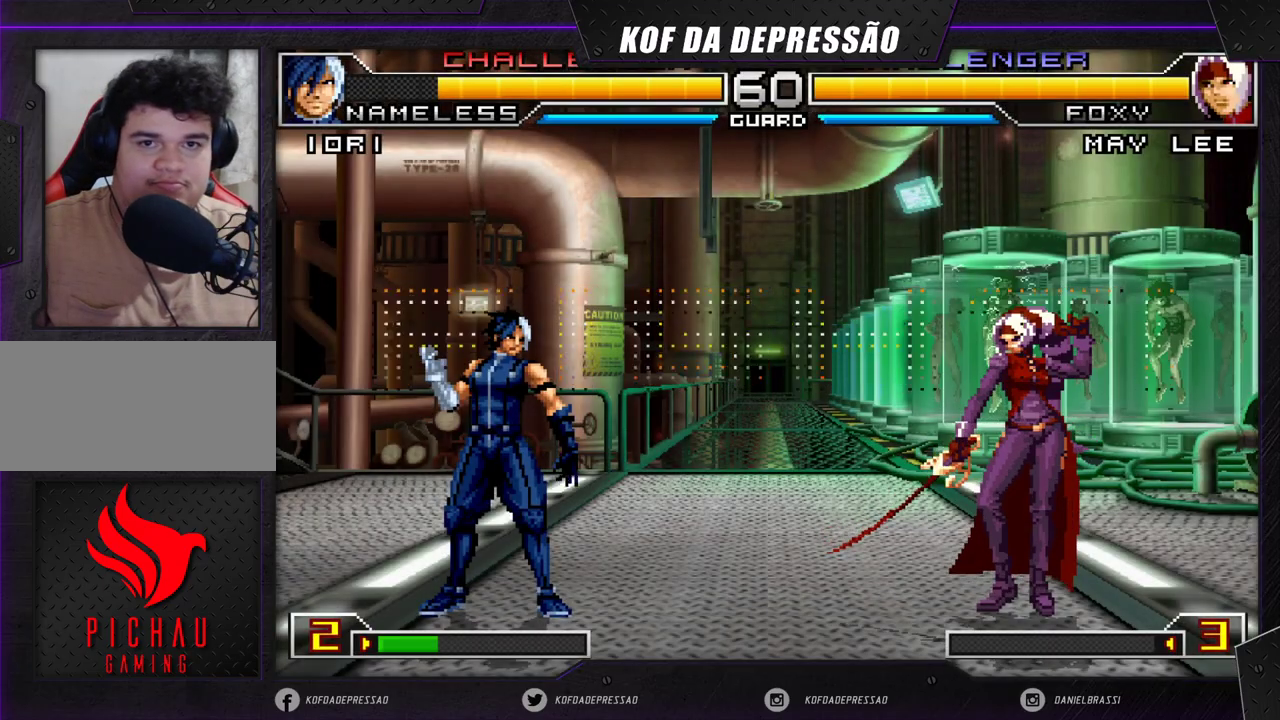
{"buttons": [], "left_stick": "left", "events": [[167, "CROSS", "down"], [167, "R1", "down"], [250, "CROSS", "up"], [267, "R1", "up"], [300, "left_stick", "down"], [467, "left_stick", "left"]]}
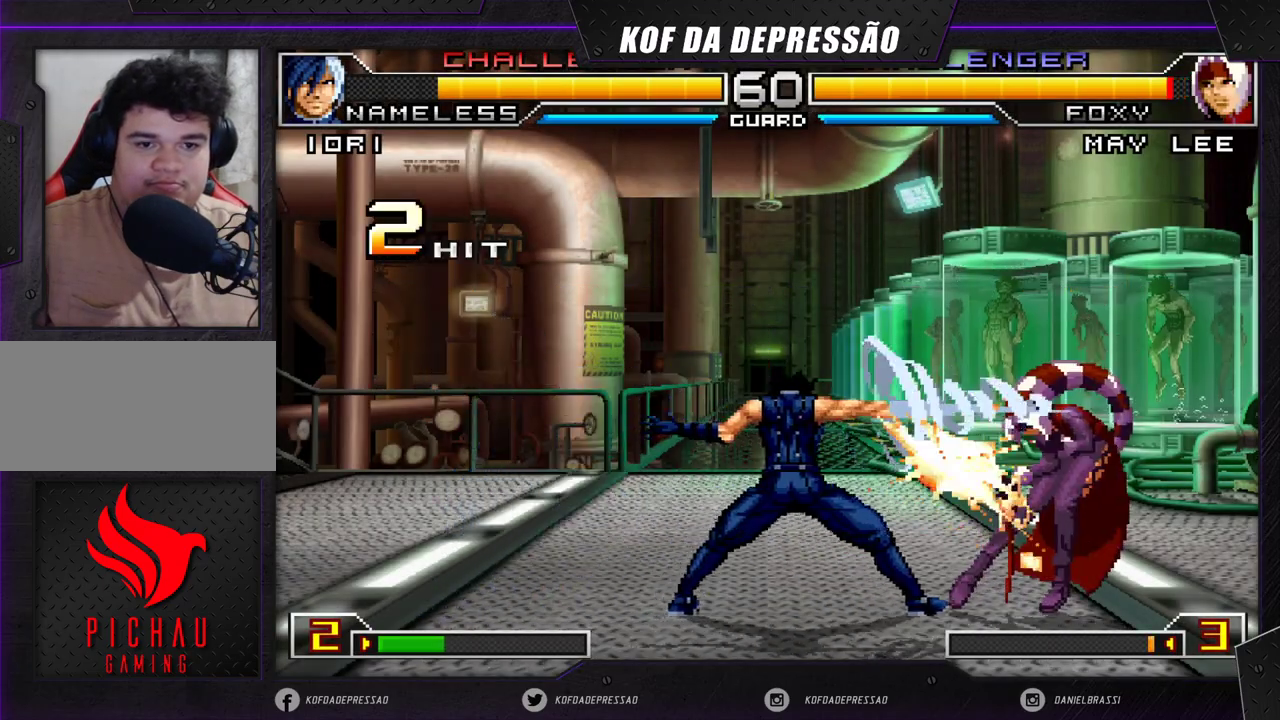
{"buttons": [], "left_stick": "right", "events": [[183, "left_stick", "center"], [317, "left_stick", "right"]]}
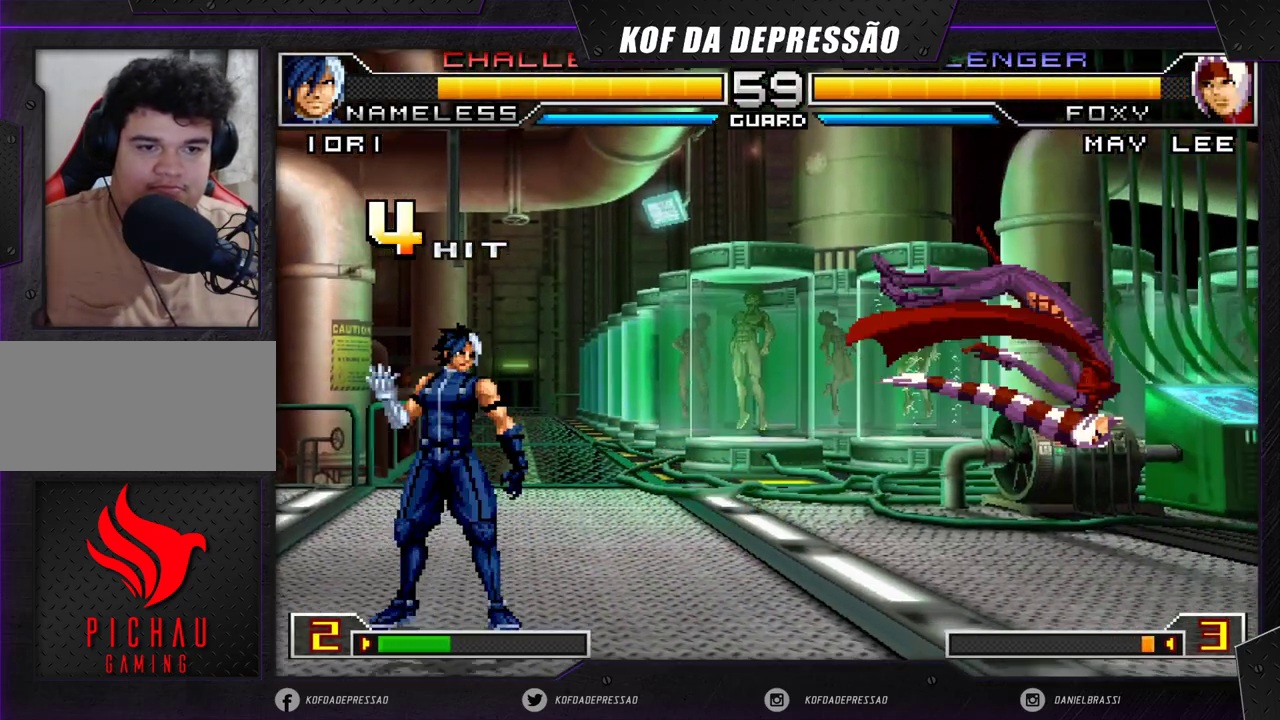
{"buttons": [], "left_stick": "center", "events": [[317, "left_stick", "center"], [400, "left_stick", "right"], [467, "left_stick", "center"]]}
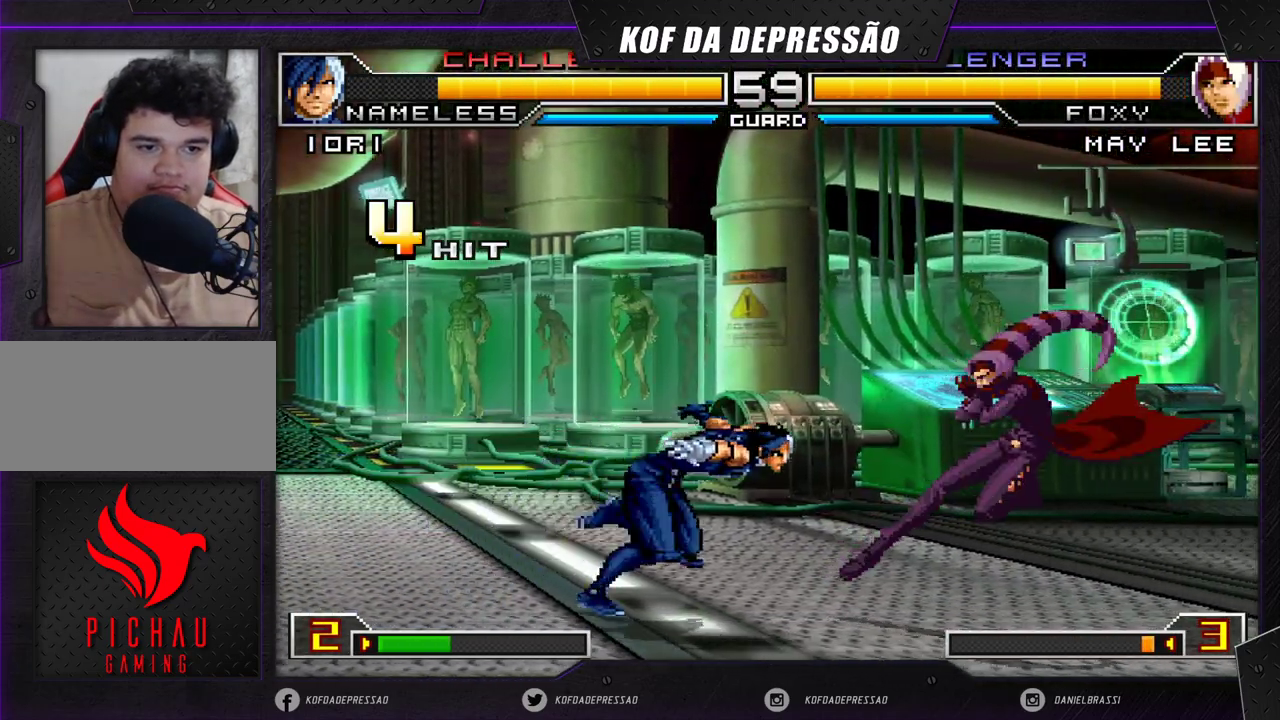
{"buttons": [], "left_stick": "down-right", "events": [[33, "left_stick", "right"], [200, "left_stick", "down"], [417, "left_stick", "down-right"]]}
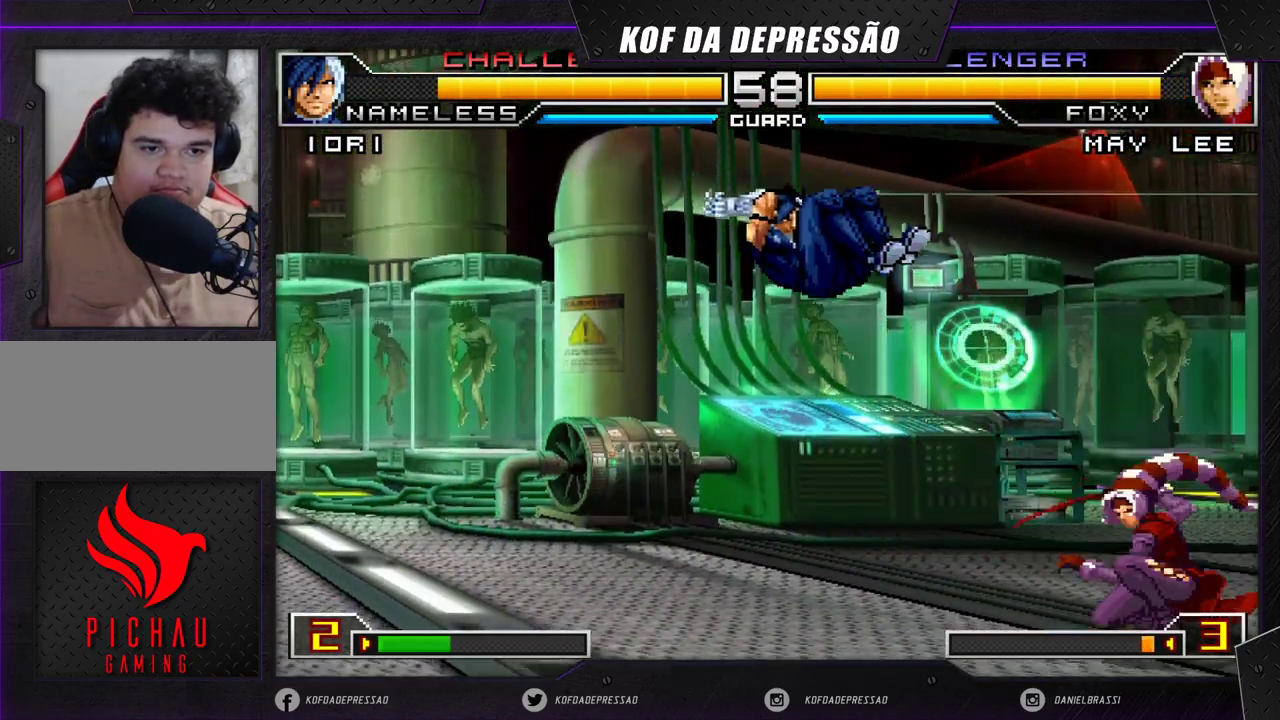
{"buttons": [], "left_stick": "down-right", "events": [[17, "left_stick", "right"], [217, "CROSS", "down"], [217, "R1", "down"], [333, "R1", "up"], [350, "CROSS", "up"], [383, "left_stick", "down-right"]]}
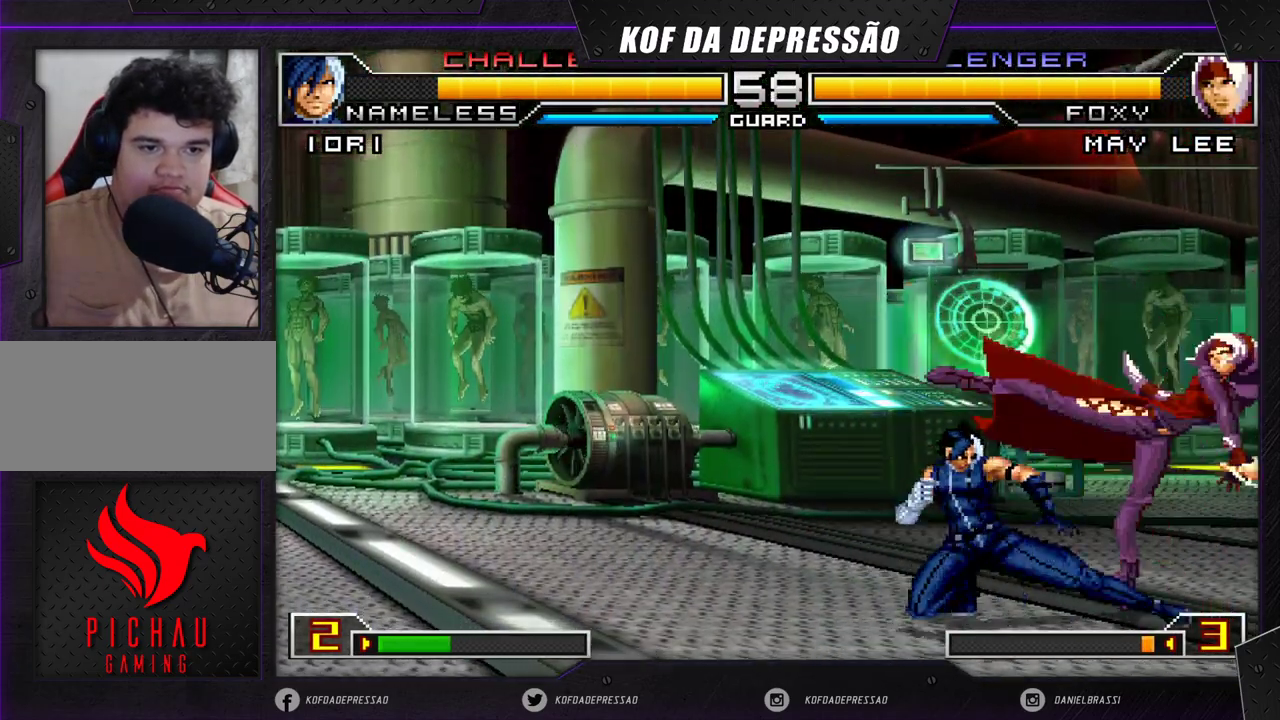
{"buttons": [], "left_stick": "center", "events": [[500, "left_stick", "center"]]}
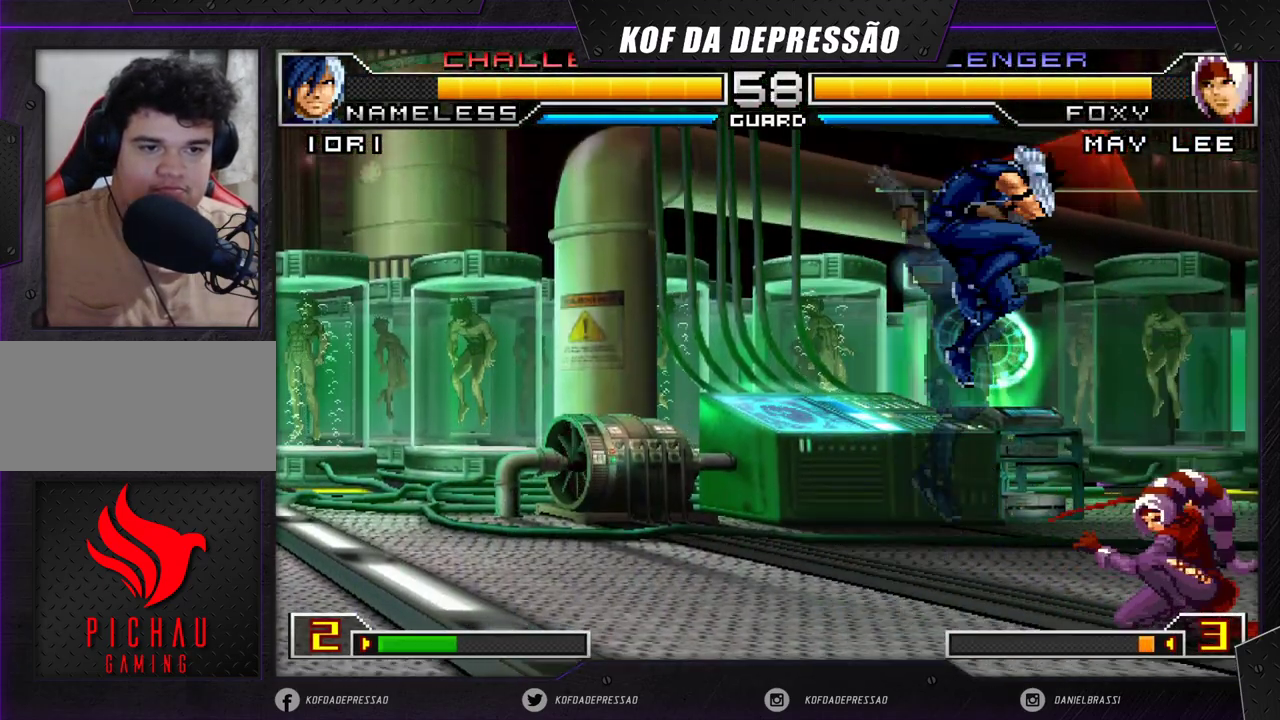
{"buttons": ["R1"], "left_stick": "up-left", "events": [[33, "left_stick", "down-right"], [50, "left_stick", "up-left"], [100, "R1", "down"]]}
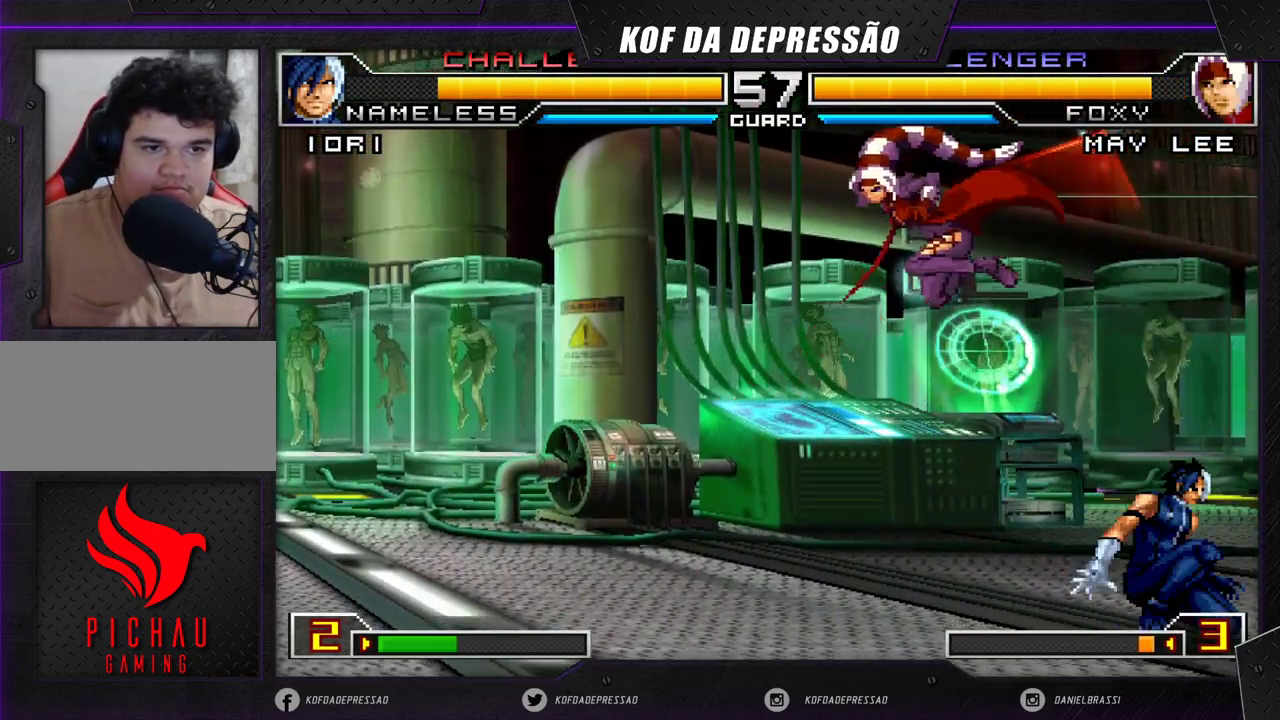
{"buttons": [], "left_stick": "up-left", "events": [[33, "R1", "up"], [50, "left_stick", "center"], [183, "left_stick", "up-left"], [200, "CROSS", "down"], [300, "CROSS", "up"]]}
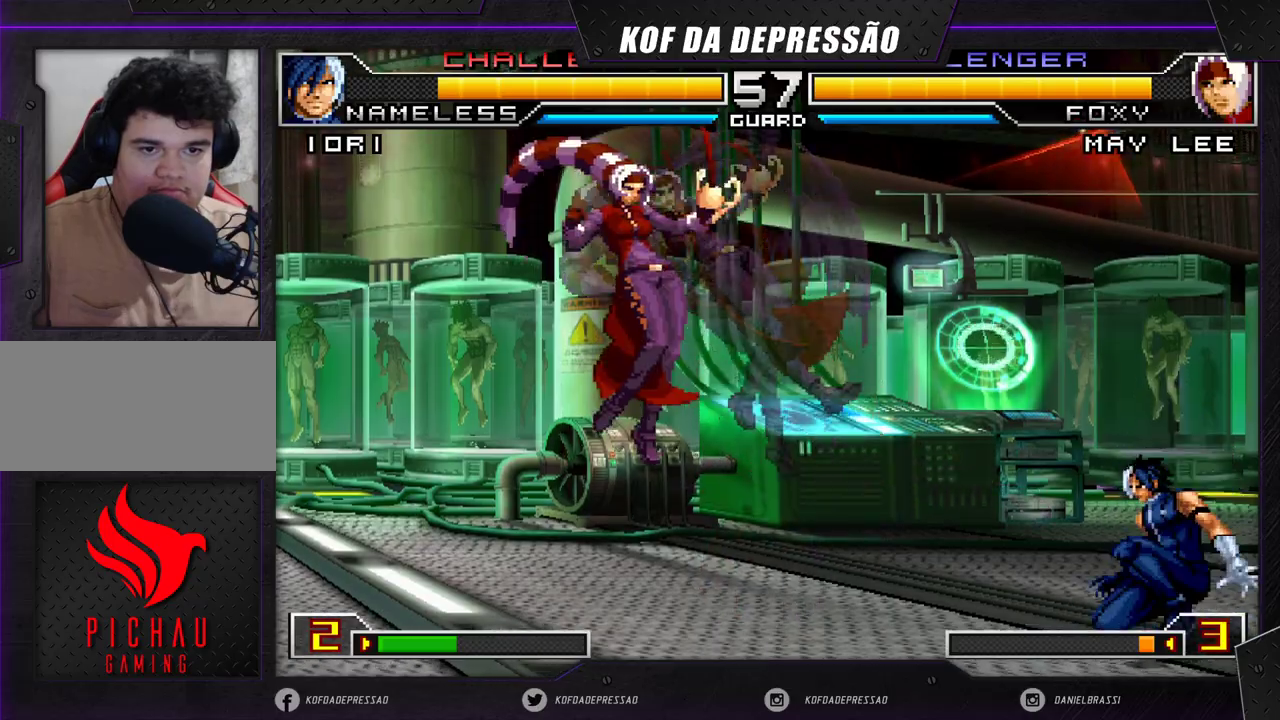
{"buttons": [], "left_stick": "center", "events": [[250, "left_stick", "center"], [350, "left_stick", "right"], [450, "left_stick", "center"]]}
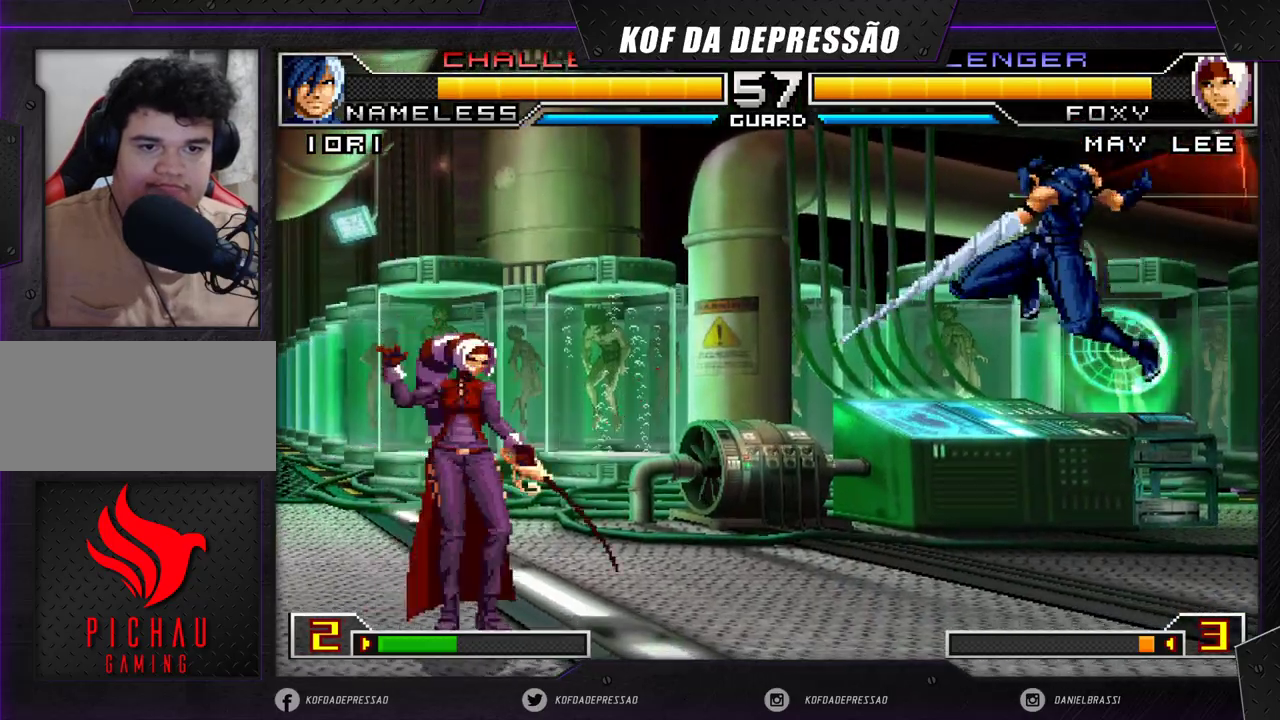
{"buttons": [], "left_stick": "left", "events": [[83, "left_stick", "right"], [200, "left_stick", "center"], [300, "CROSS", "down"], [300, "R1", "down"], [350, "CROSS", "up"], [350, "R1", "up"], [467, "left_stick", "left"]]}
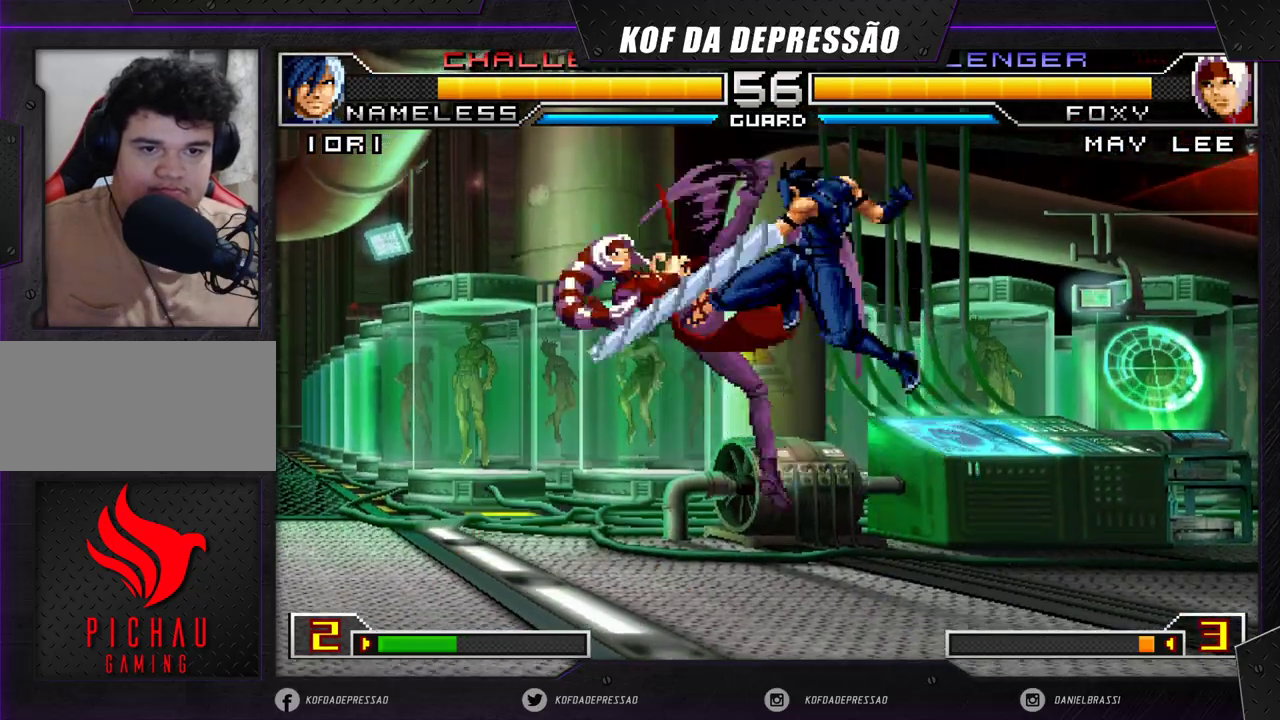
{"buttons": [], "left_stick": "left", "events": [[33, "left_stick", "down-left"], [217, "left_stick", "left"]]}
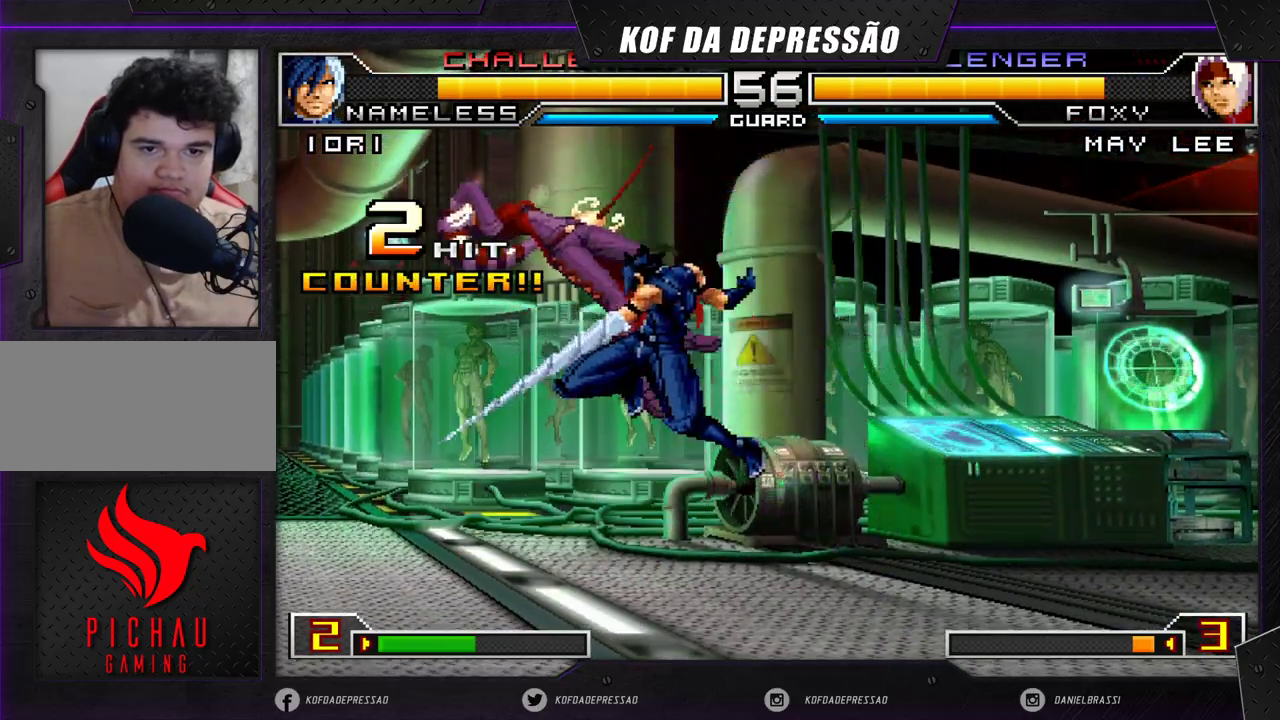
{"buttons": [], "left_stick": "up-left", "events": [[117, "left_stick", "center"], [183, "left_stick", "right"], [250, "left_stick", "left"], [300, "left_stick", "up-left"], [333, "CROSS", "down"], [367, "CROSS", "up"], [400, "CROSS", "down"], [467, "CROSS", "up"]]}
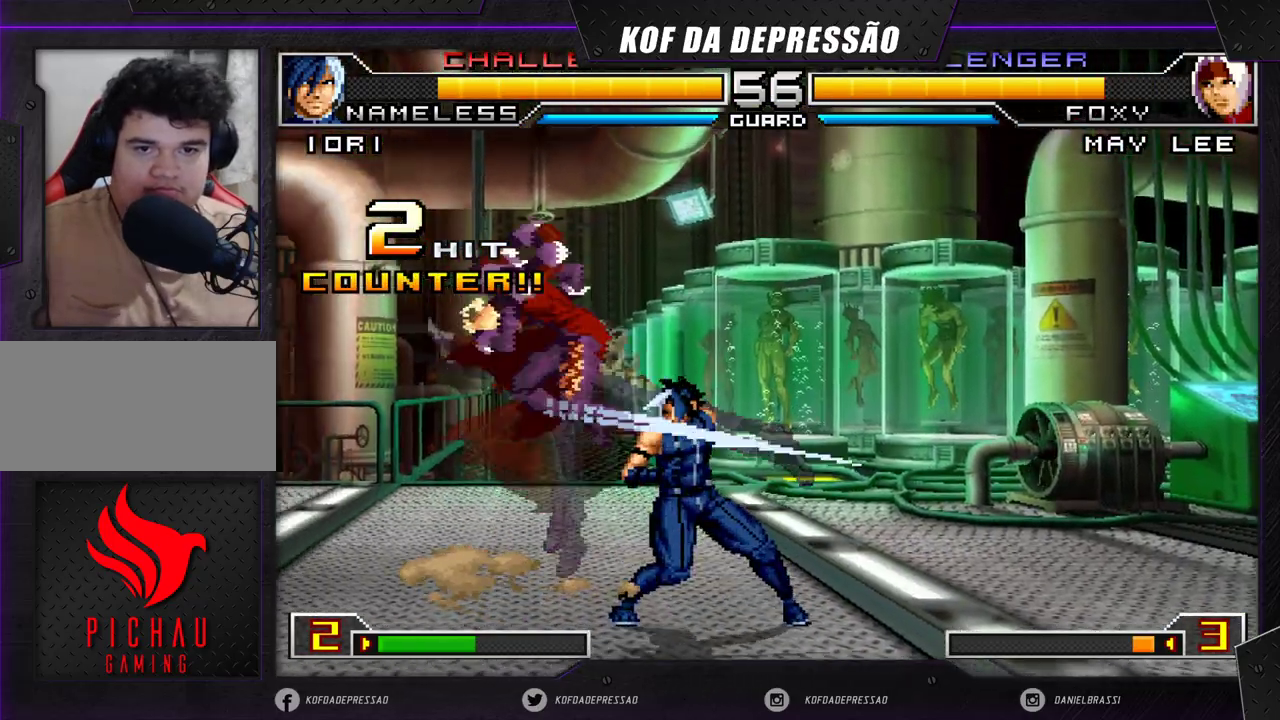
{"buttons": [], "left_stick": "center", "events": [[400, "left_stick", "center"]]}
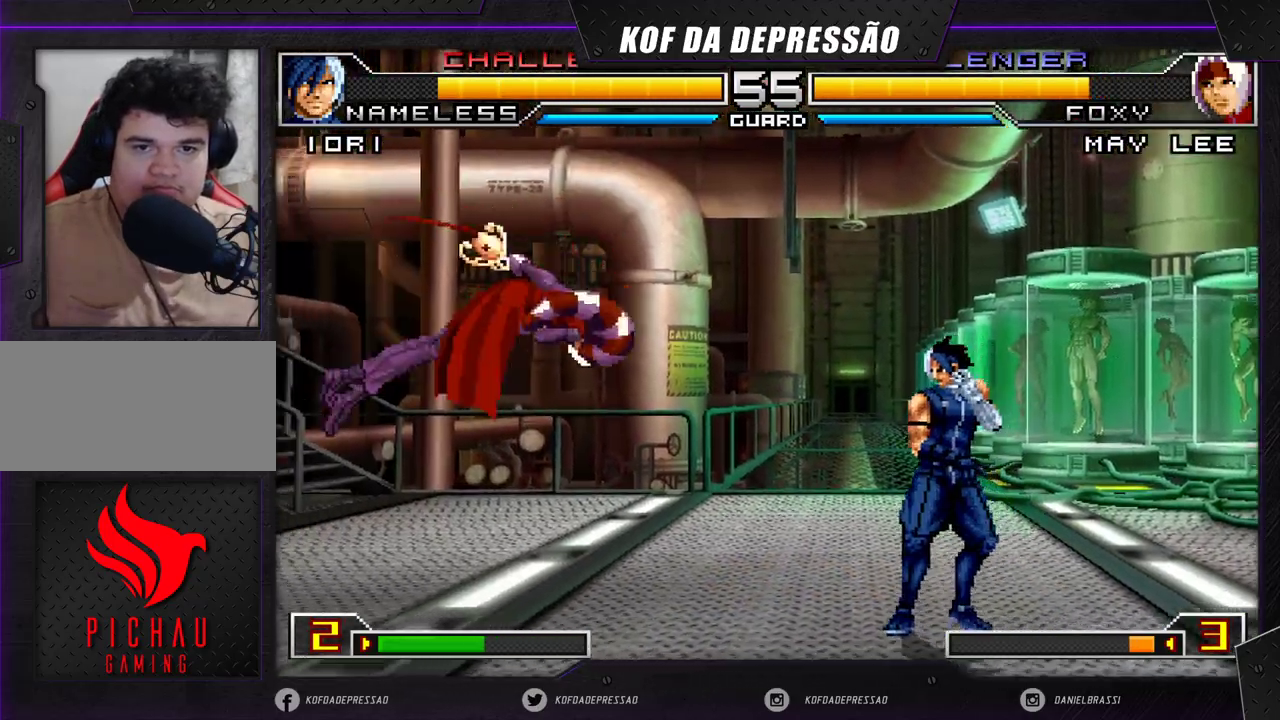
{"buttons": [], "left_stick": "right", "events": [[117, "CROSS", "down"], [117, "R1", "down"], [200, "CROSS", "up"], [200, "R1", "up"], [233, "left_stick", "left"], [317, "left_stick", "down"], [433, "left_stick", "right"]]}
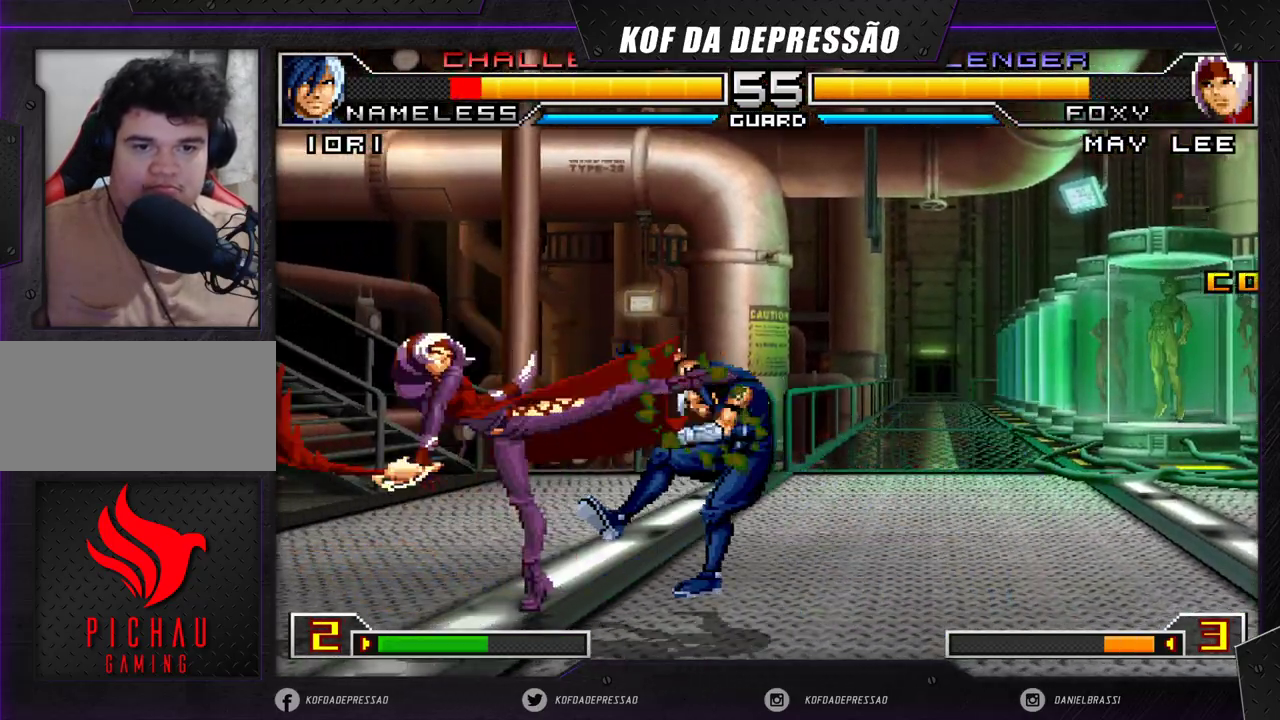
{"buttons": [], "left_stick": "center", "events": [[67, "left_stick", "center"]]}
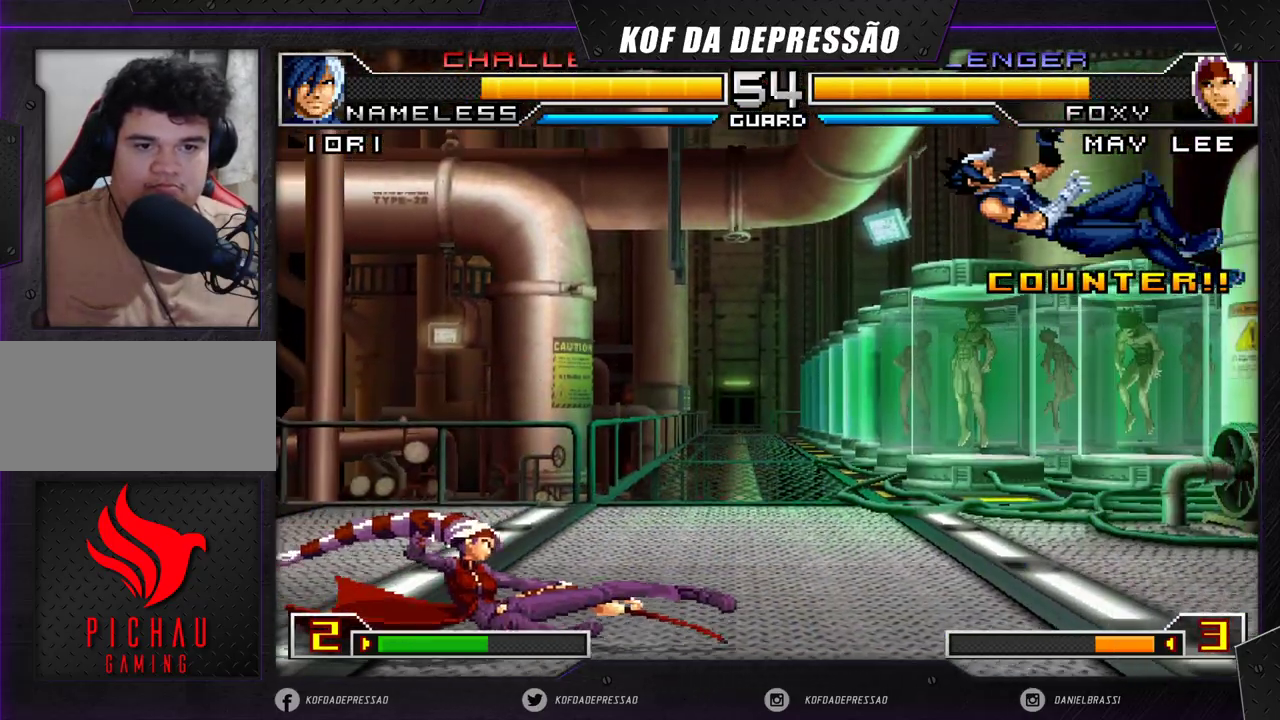
{"buttons": [], "left_stick": "center", "events": [[150, "left_stick", "right"], [233, "left_stick", "down"], [350, "left_stick", "right"], [467, "left_stick", "center"]]}
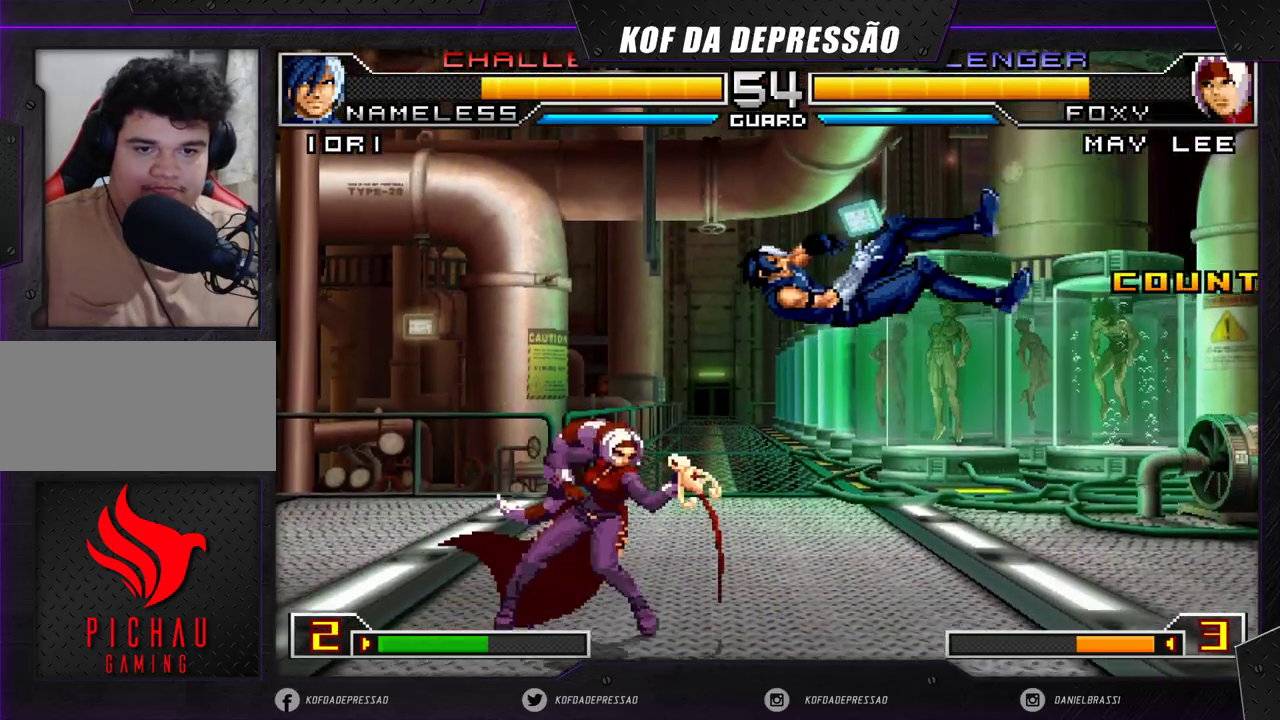
{"buttons": [], "left_stick": "center", "events": []}
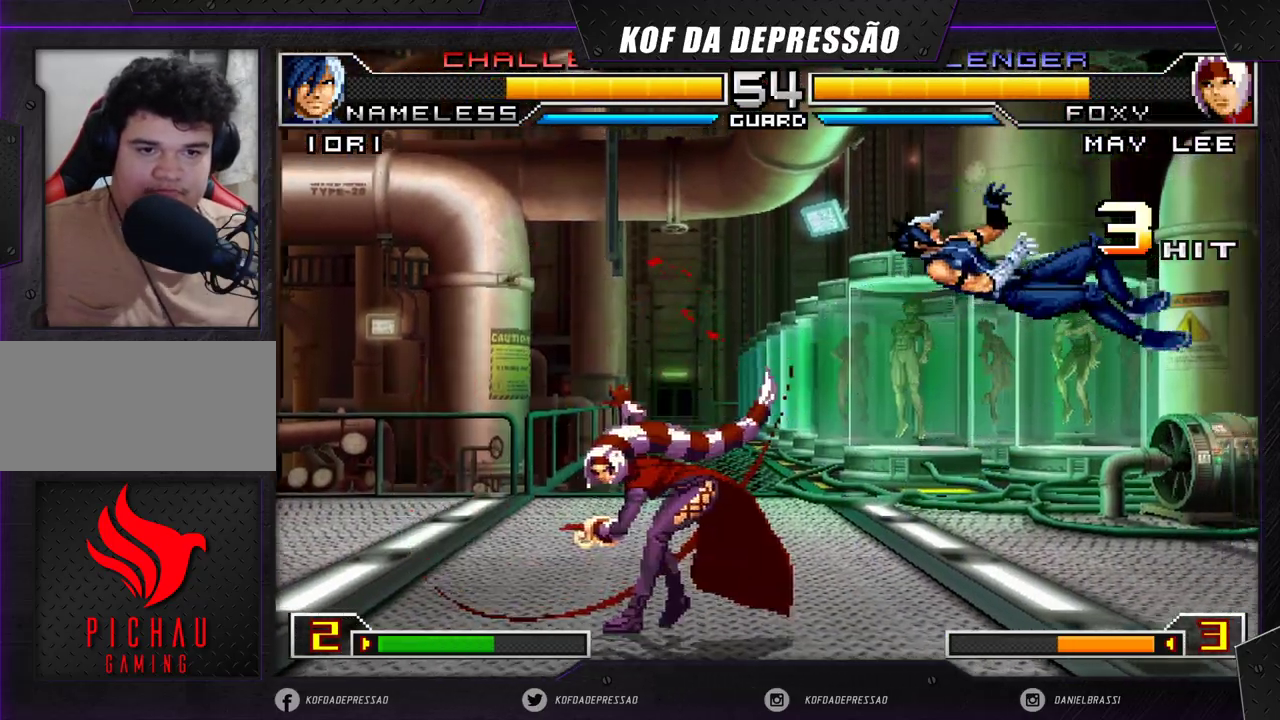
{"buttons": [], "left_stick": "center", "events": [[117, "left_stick", "left"], [183, "left_stick", "down"], [283, "left_stick", "right"], [350, "left_stick", "center"]]}
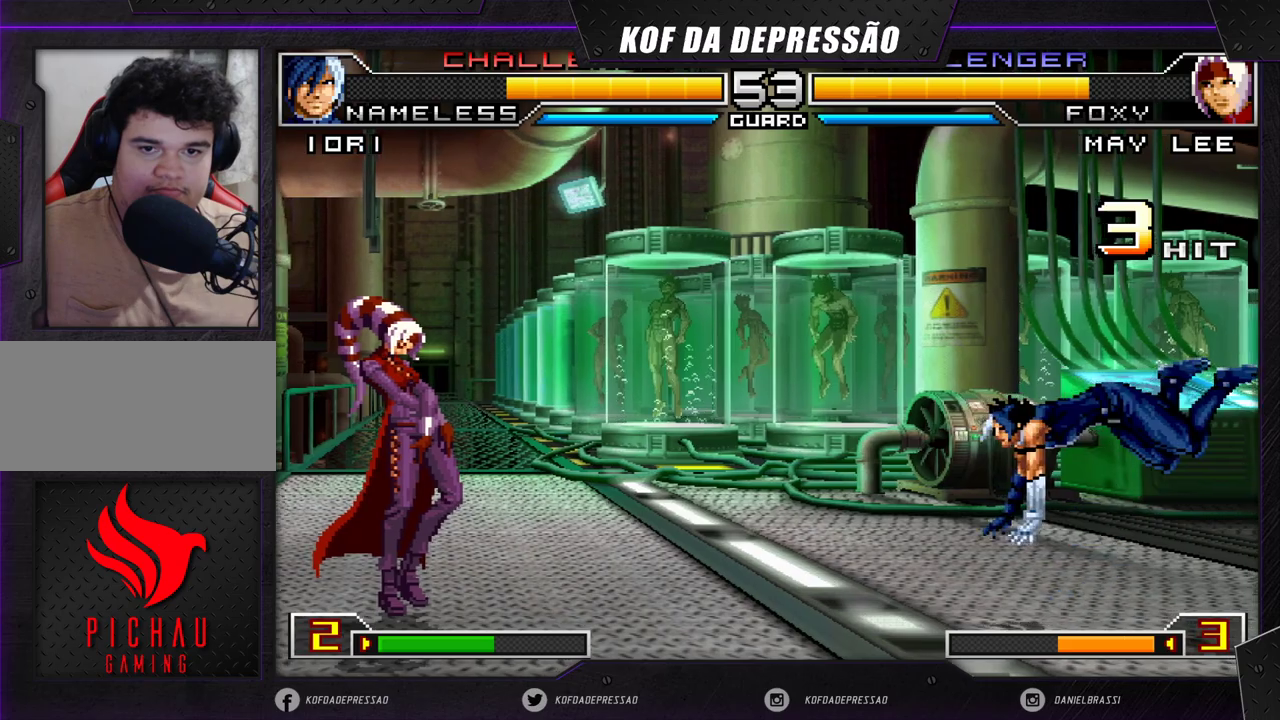
{"buttons": [], "left_stick": "center", "events": []}
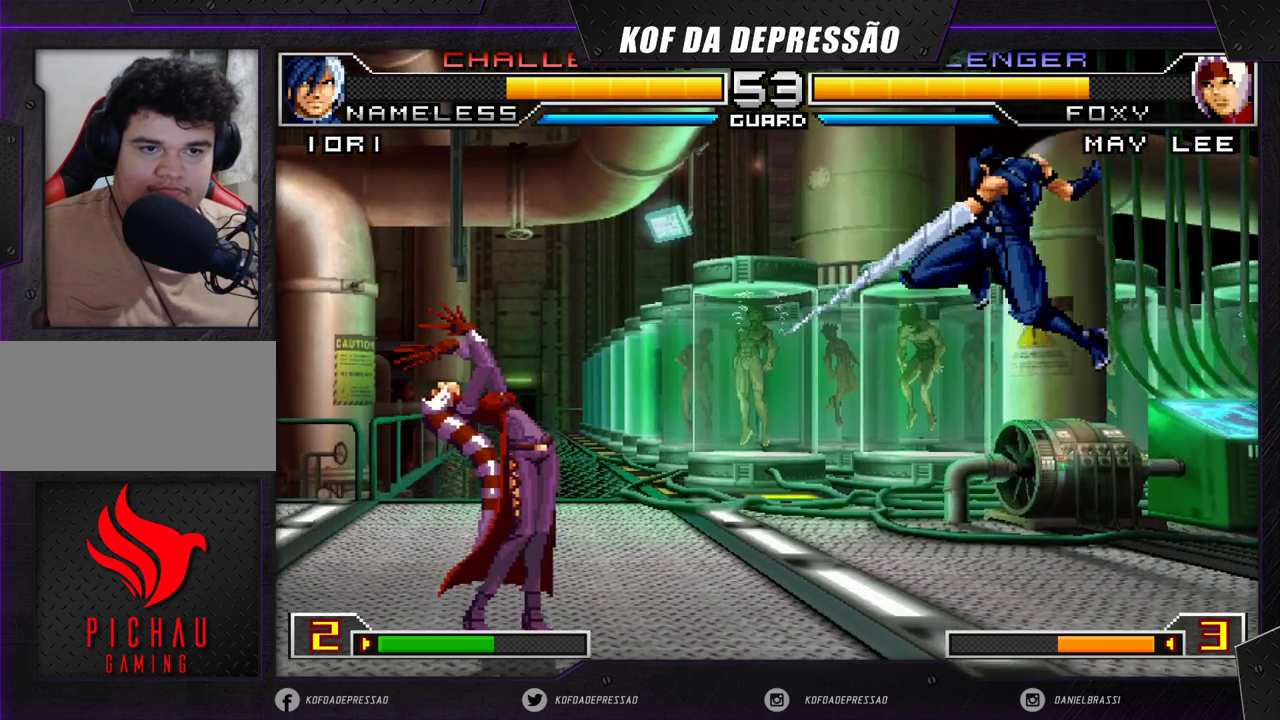
{"buttons": [], "left_stick": "center", "events": [[83, "left_stick", "left"], [500, "left_stick", "center"]]}
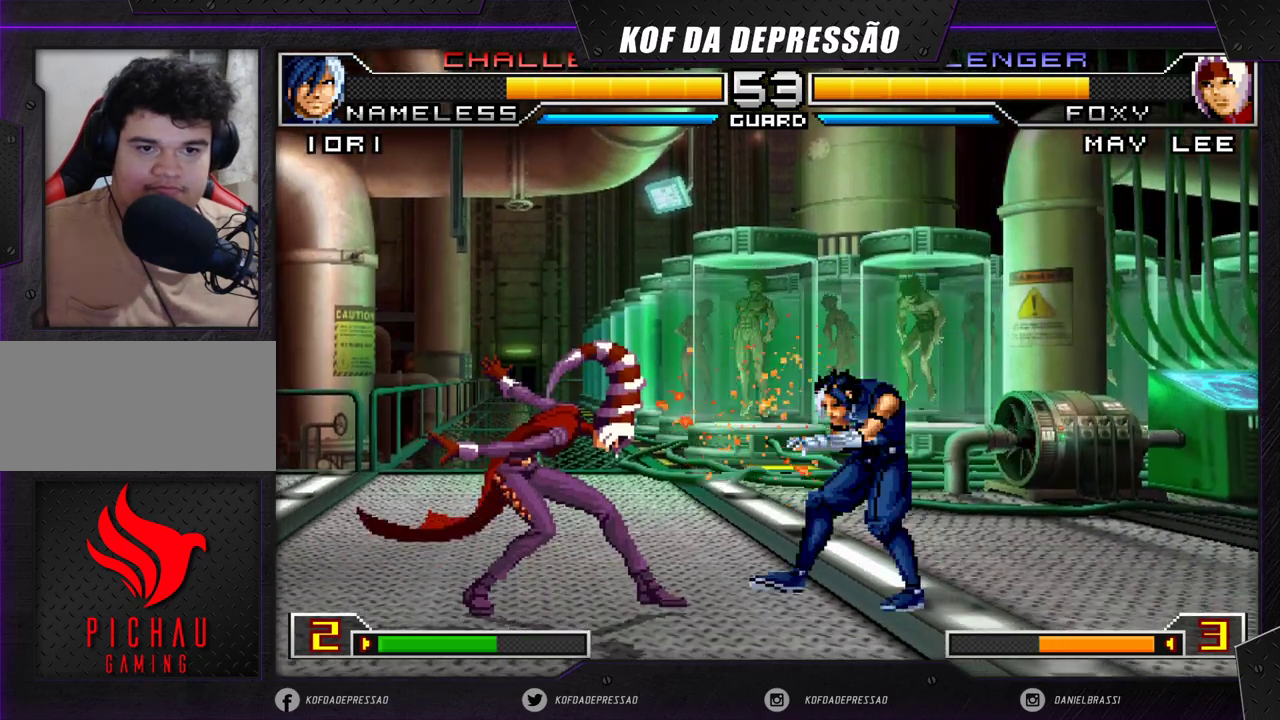
{"buttons": ["R1"], "left_stick": "right", "events": [[50, "left_stick", "right"], [133, "left_stick", "center"], [183, "left_stick", "right"], [417, "R1", "down"]]}
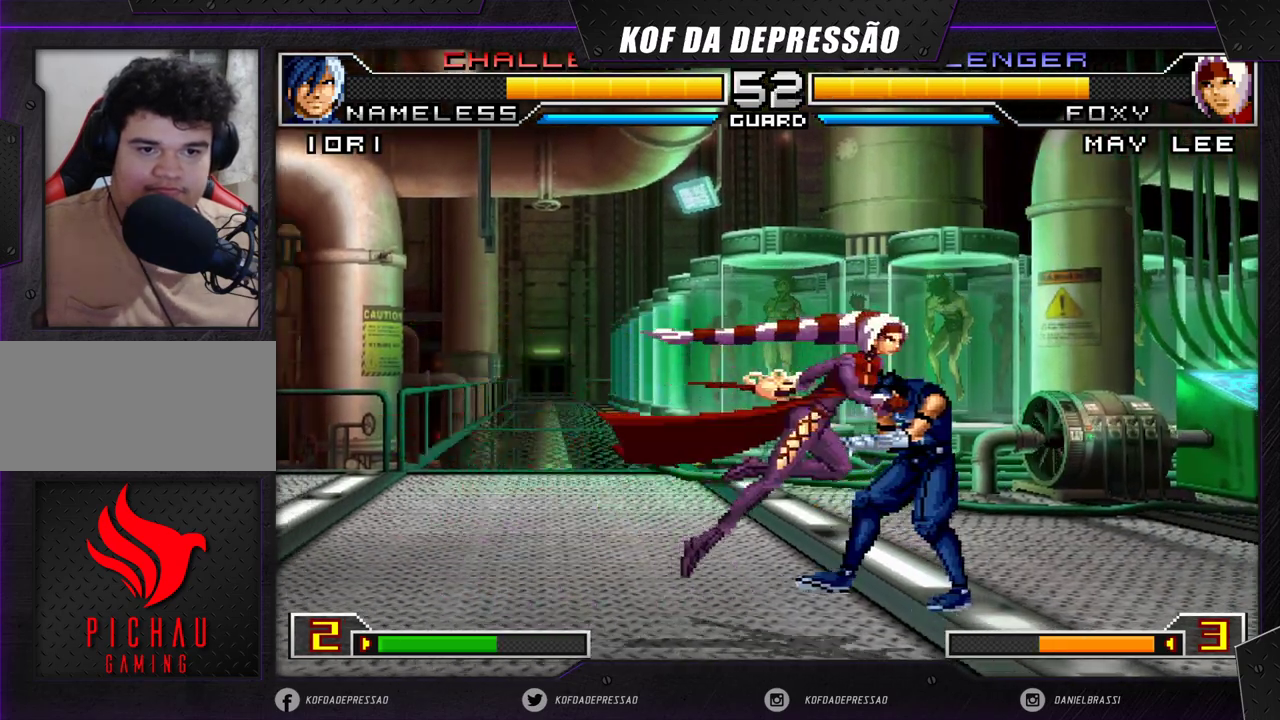
{"buttons": [], "left_stick": "right", "events": [[100, "R1", "up"]]}
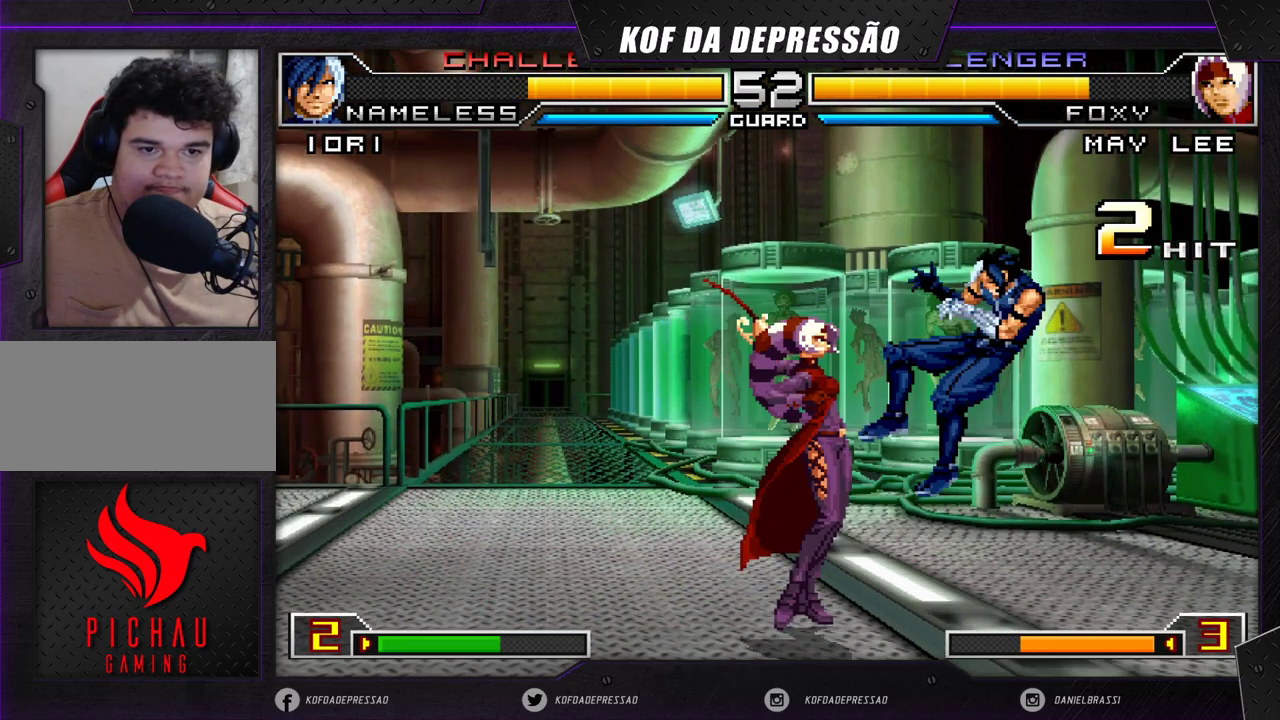
{"buttons": [], "left_stick": "center", "events": [[150, "left_stick", "down-right"], [333, "left_stick", "up-right"], [383, "left_stick", "center"]]}
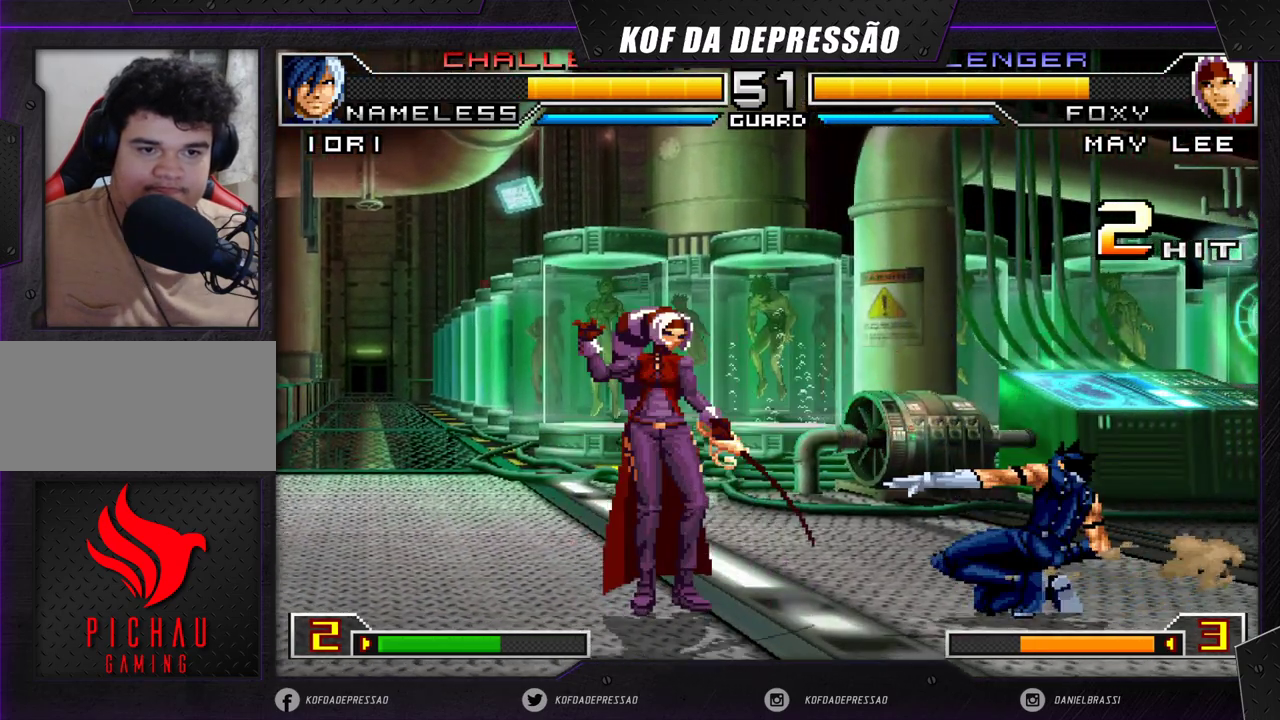
{"buttons": [], "left_stick": "center", "events": [[83, "left_stick", "left"], [150, "left_stick", "down-left"], [283, "left_stick", "up-left"], [350, "CROSS", "down"], [367, "left_stick", "center"], [400, "CROSS", "up"]]}
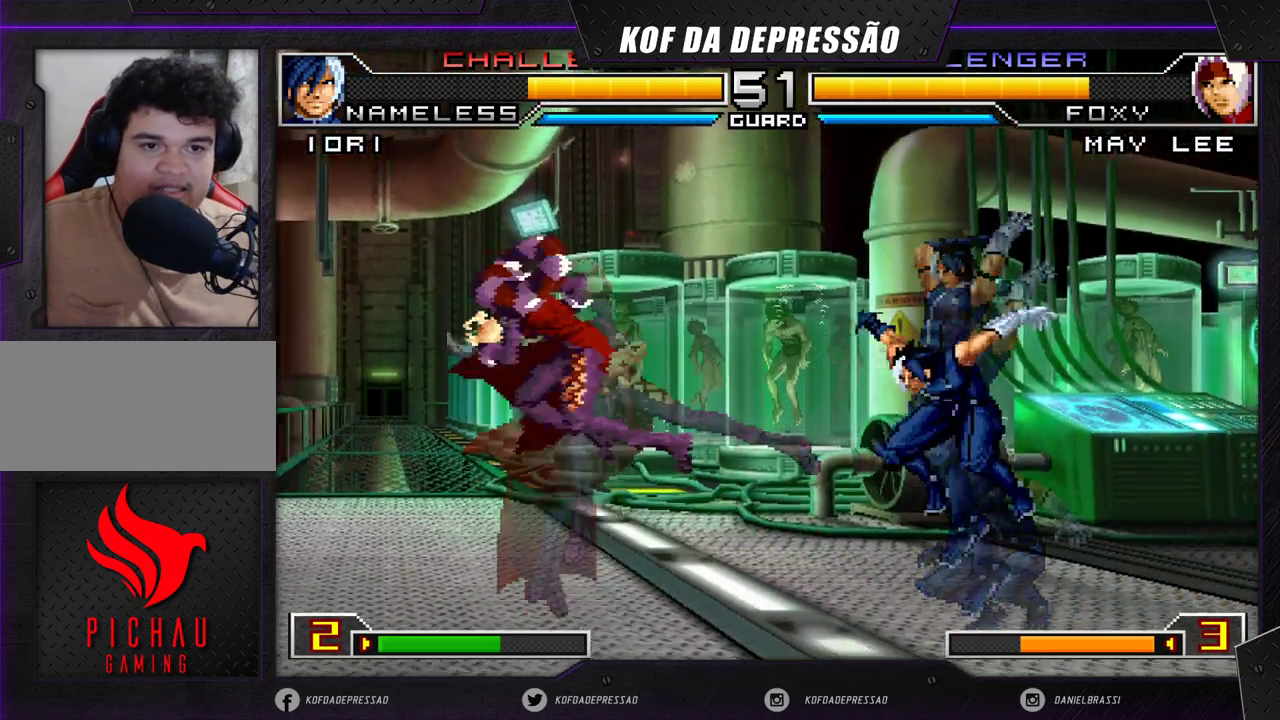
{"buttons": [], "left_stick": "left", "events": [[250, "left_stick", "left"]]}
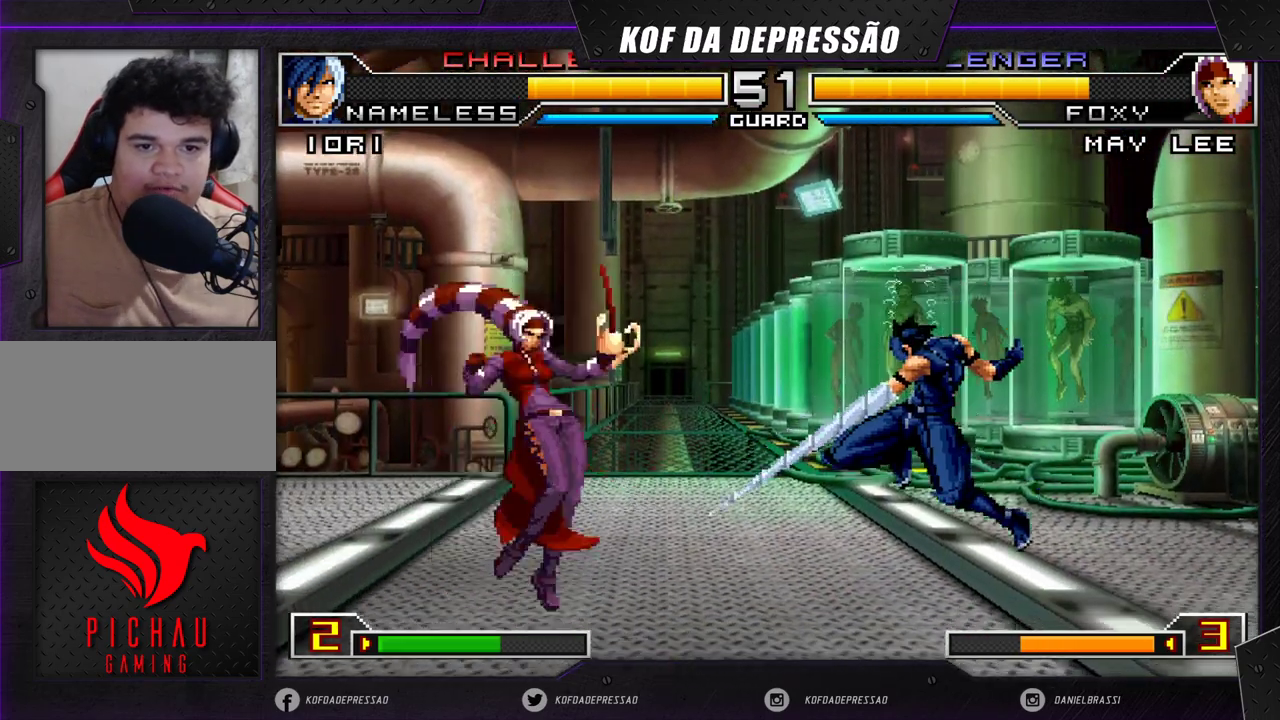
{"buttons": ["CROSS", "R1"], "left_stick": "up-right", "events": [[83, "left_stick", "center"], [133, "left_stick", "down-right"], [200, "left_stick", "up-right"], [467, "CROSS", "down"], [467, "R1", "down"]]}